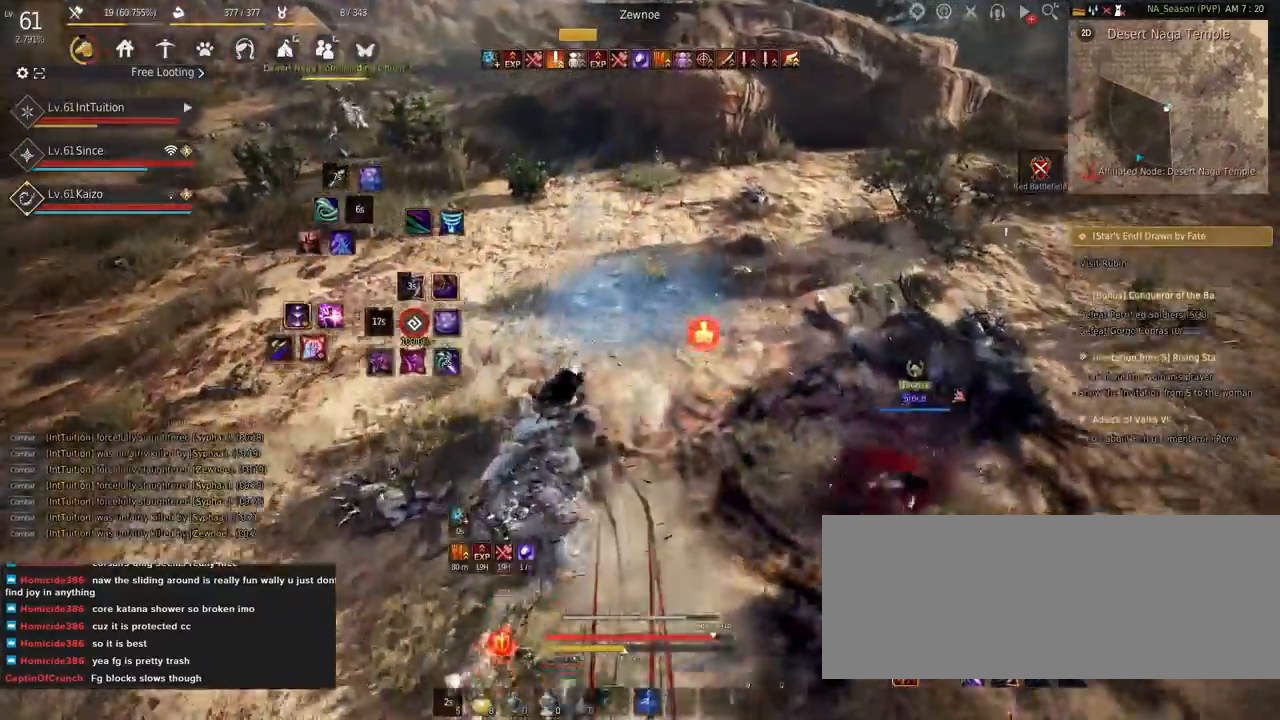
Gameplay with keyboard and mouse; each line is a JSON object with the keys and mouse buttons held at the frame after it. "events" lists presses ("down") and releases ("up") of "a", "d", "e", "f", "q", "r", "s", "shift", "space", "tab", "w", "mouse_left" and "mouse_right" between this image and that frame as [ms after this image, input, new state], when the widget could be followed in between. "mouse_left", "mouse_right" = the "left", "right" buttons of the "mouse" list. No other keys are recorded. Mouse movement is not recorded.
{"keys": [], "mouse": [], "events": [[34, "w", "up"], [267, "r", "down"], [317, "r", "up"]]}
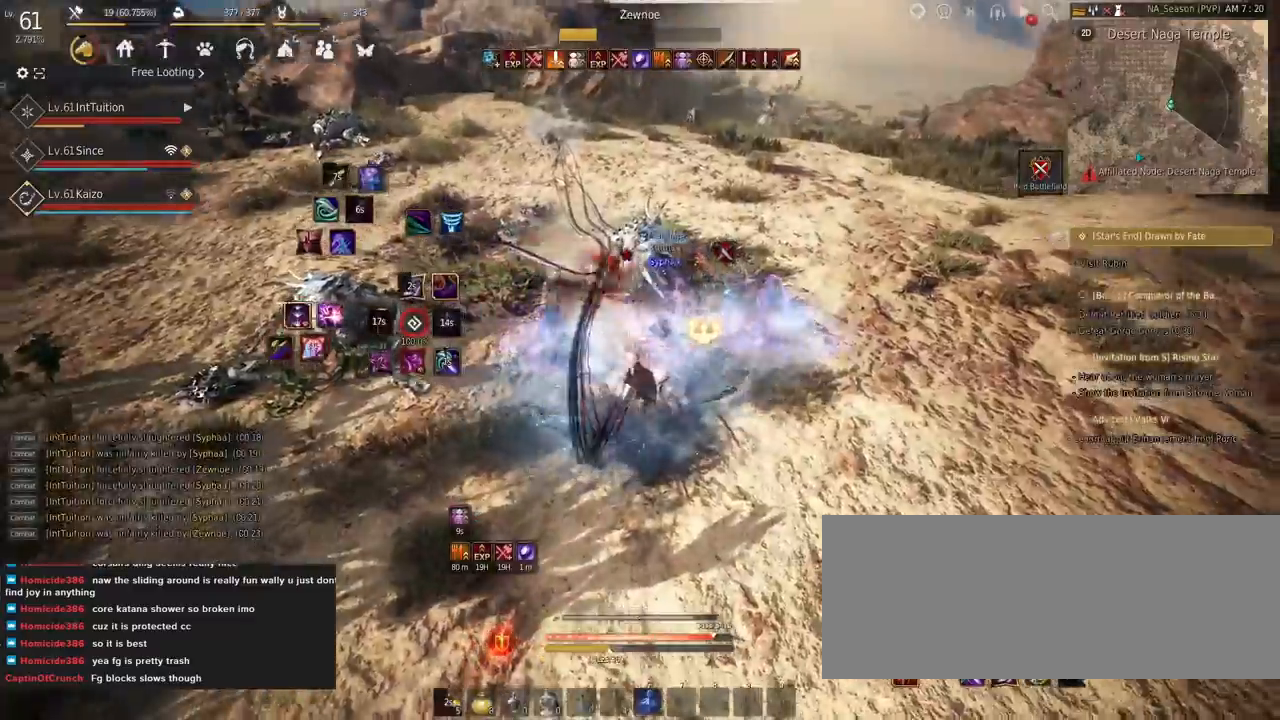
{"keys": [], "mouse": [], "events": []}
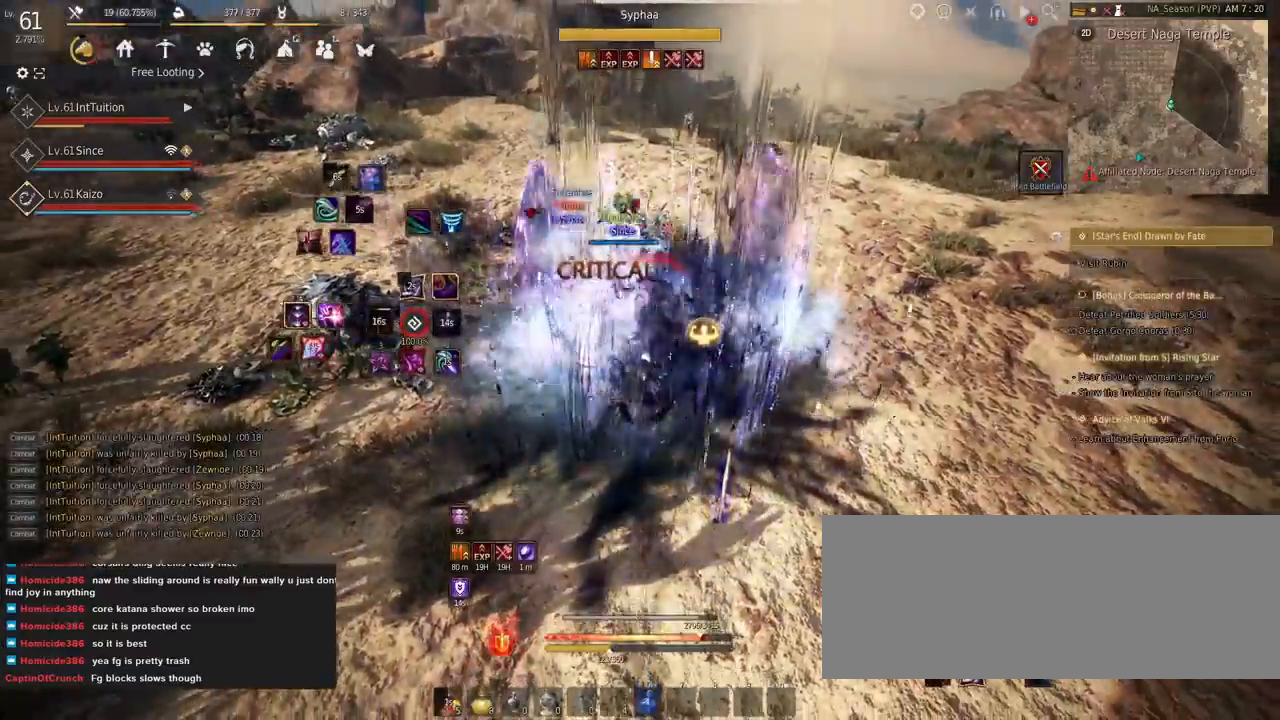
{"keys": ["a", "w"], "mouse": [], "events": [[167, "a", "down"], [200, "w", "down"], [217, "f", "down"], [334, "f", "up"]]}
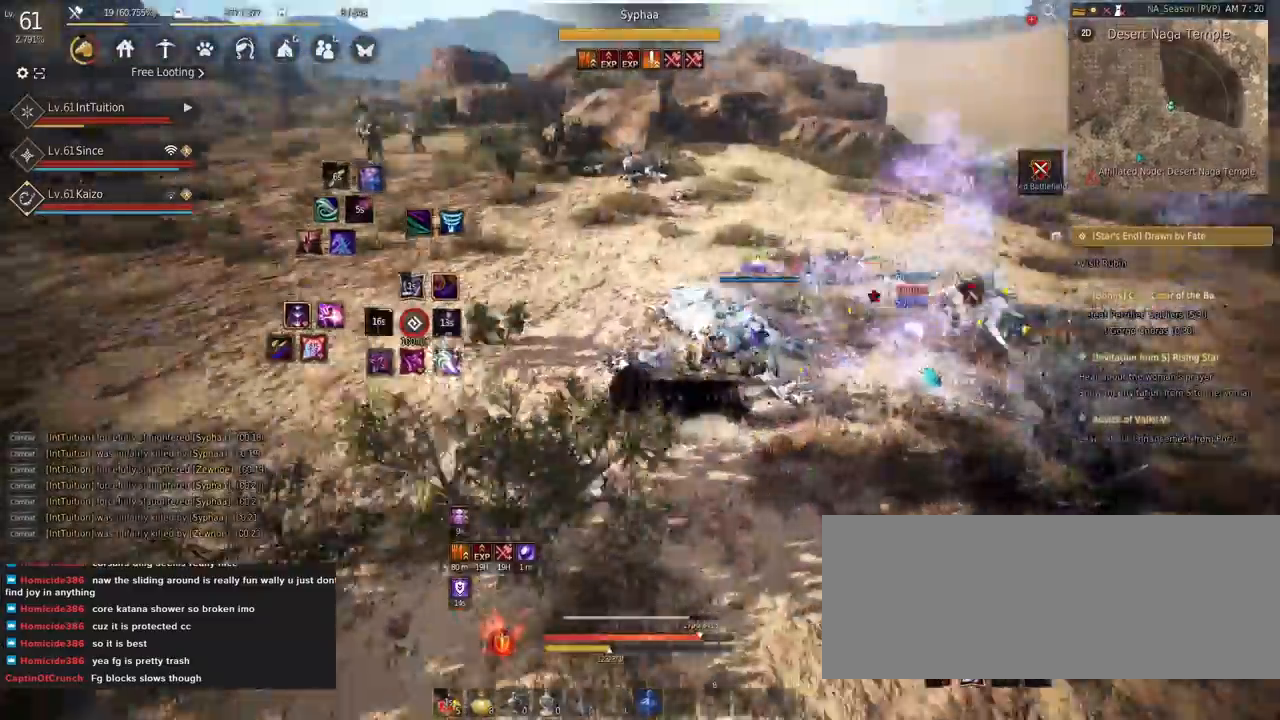
{"keys": [], "mouse": ["right"], "events": [[17, "space", "down"], [100, "a", "up"], [117, "w", "up"], [150, "space", "up"], [450, "mouse_right", "down"]]}
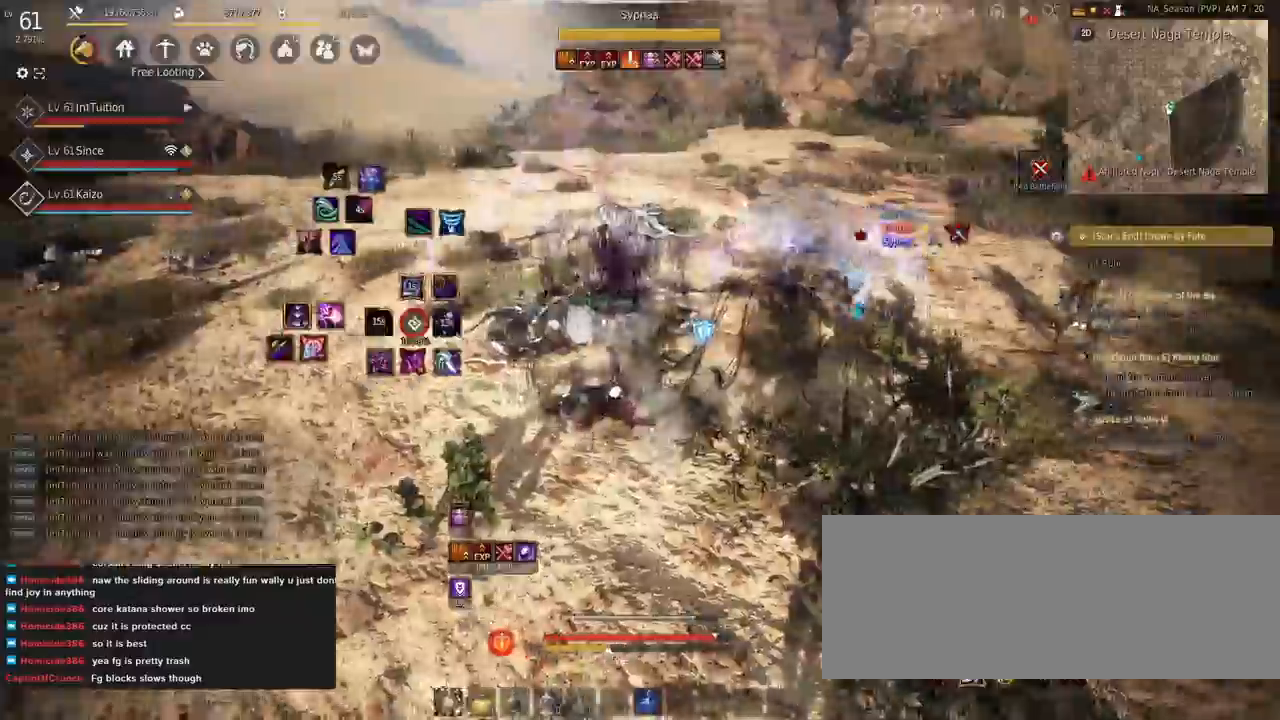
{"keys": ["shift", "w"], "mouse": [], "events": [[100, "mouse_right", "up"], [367, "shift", "down"], [400, "w", "down"]]}
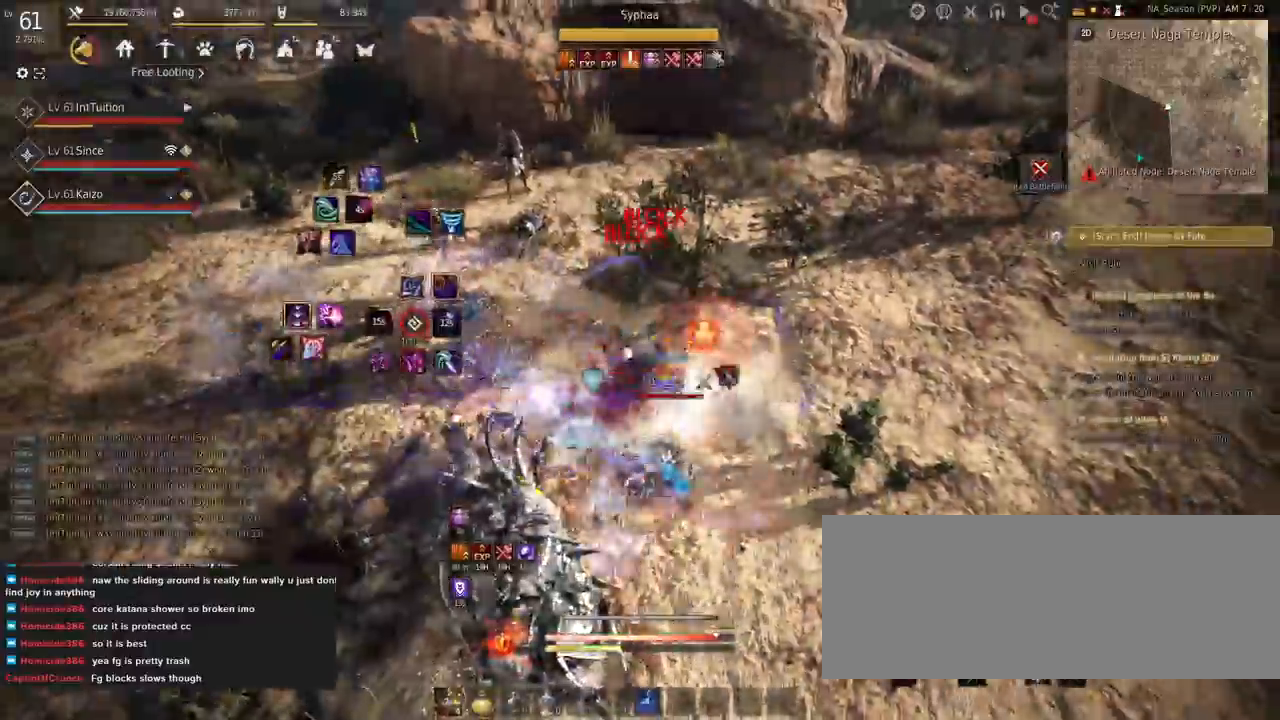
{"keys": ["space", "w"], "mouse": [], "events": [[184, "w", "up"], [317, "mouse_left", "down"], [400, "w", "down"], [434, "shift", "up"], [450, "mouse_left", "up"], [467, "space", "down"]]}
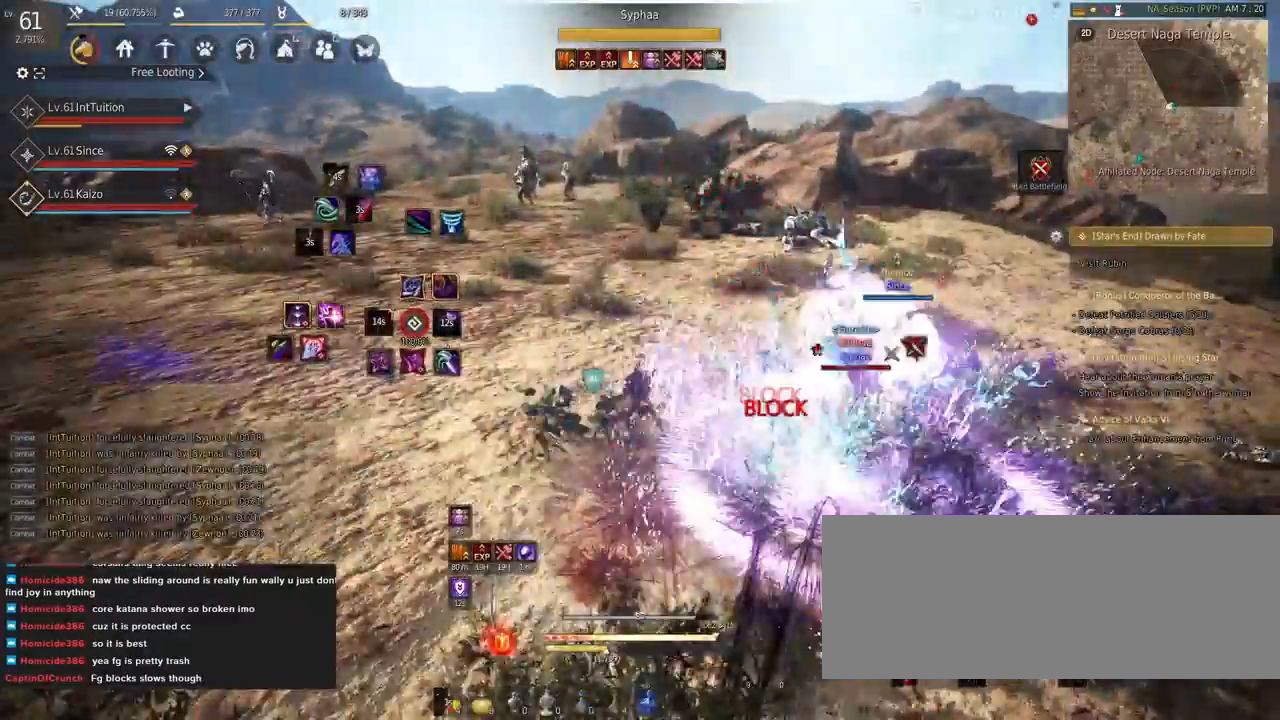
{"keys": [], "mouse": [], "events": [[450, "space", "up"], [450, "w", "up"]]}
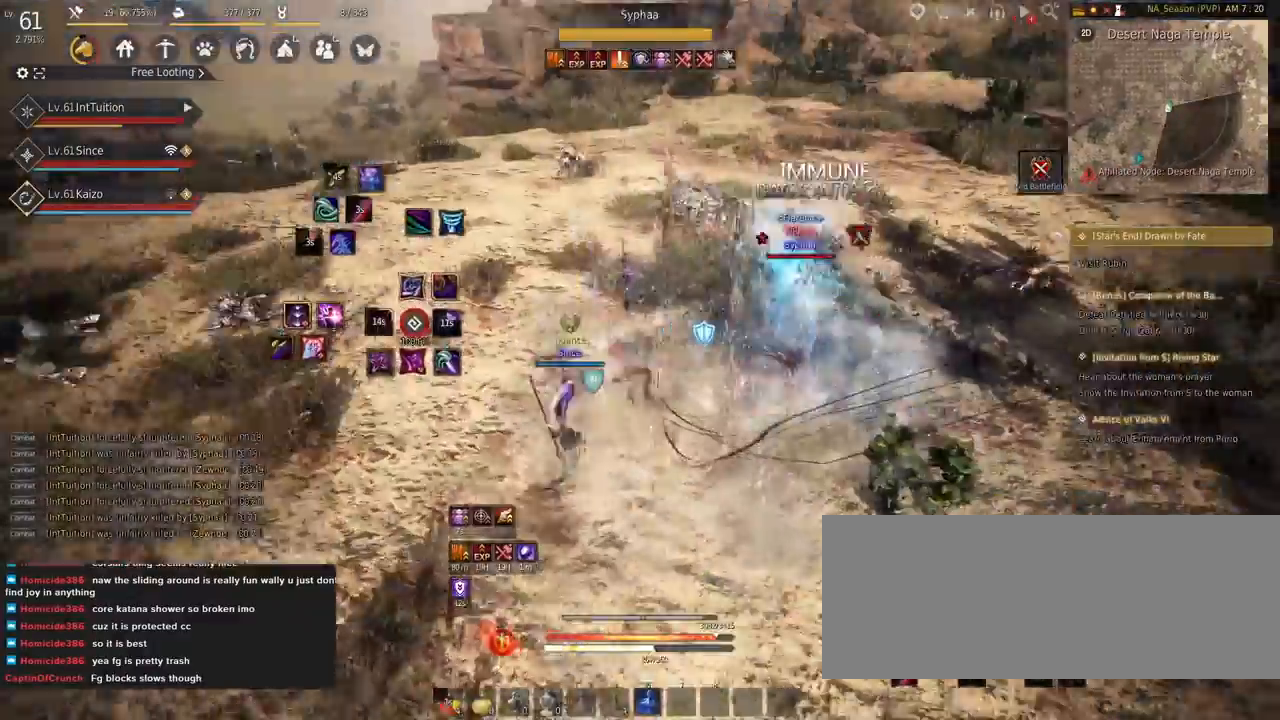
{"keys": ["e", "s"], "mouse": [], "events": [[184, "shift", "down"], [200, "a", "down"], [267, "a", "up"], [267, "shift", "up"], [350, "s", "down"], [367, "e", "down"]]}
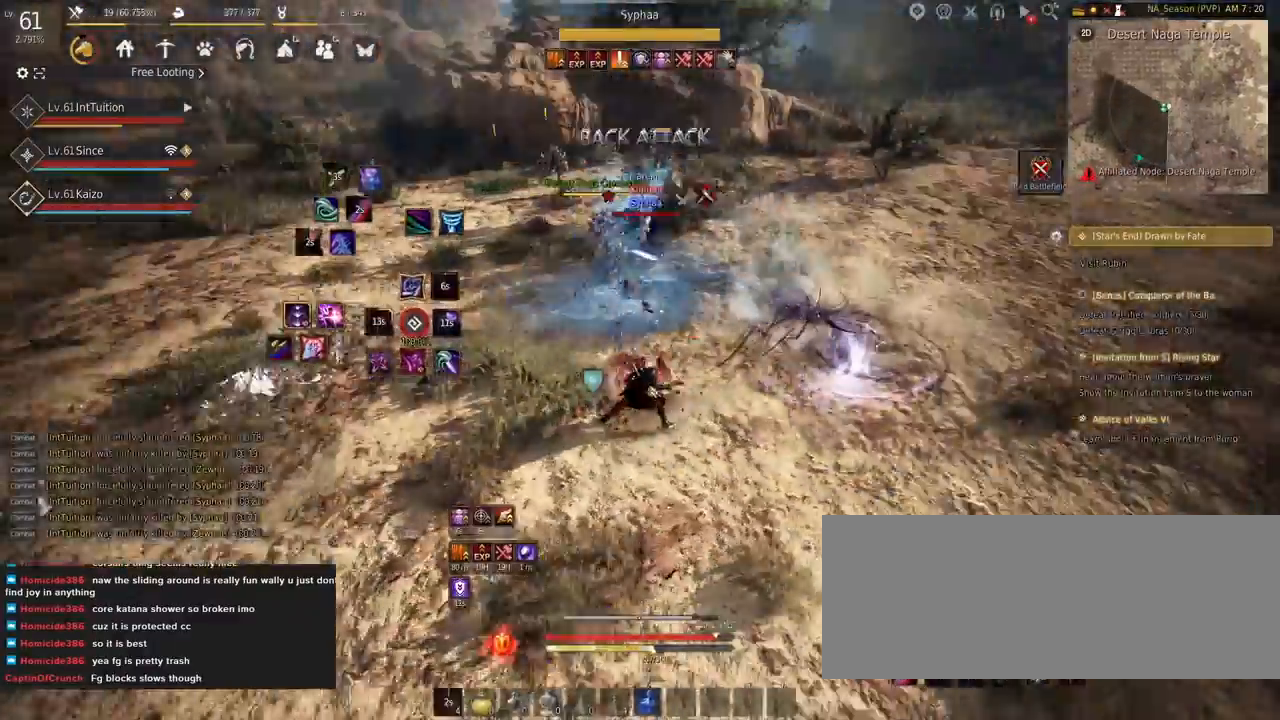
{"keys": [], "mouse": [], "events": [[84, "e", "up"], [100, "s", "up"]]}
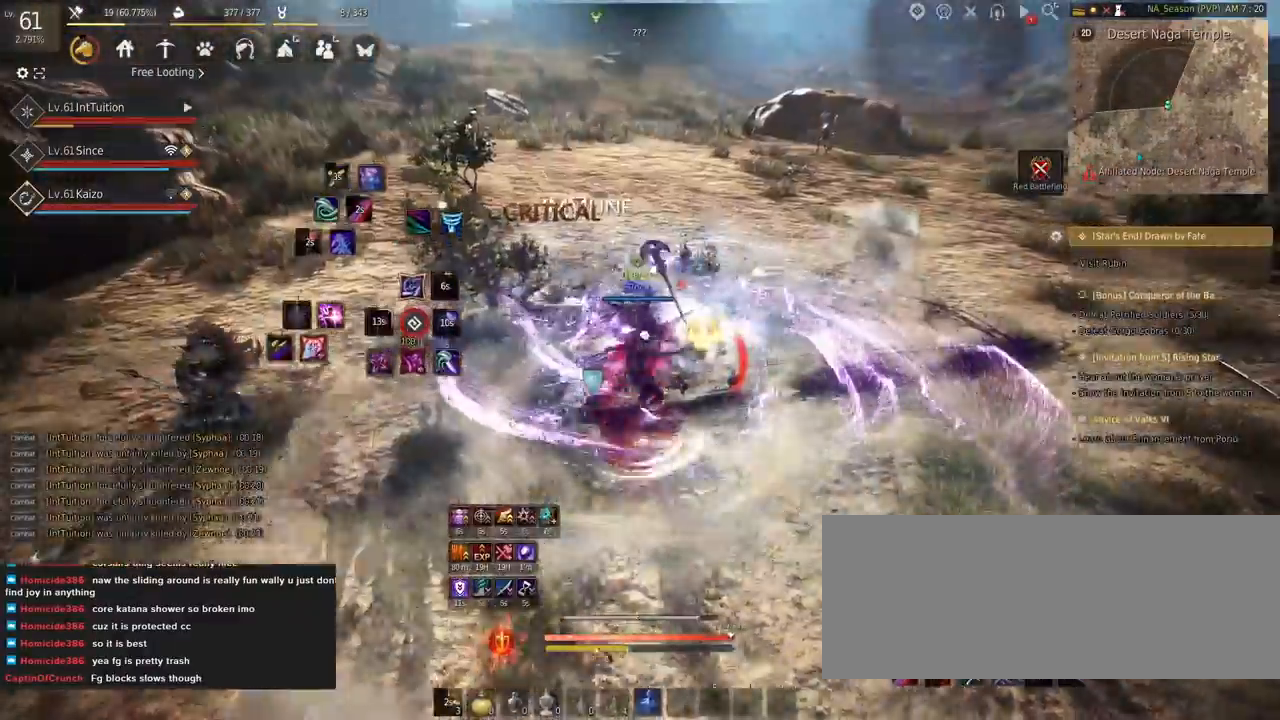
{"keys": [], "mouse": [], "events": []}
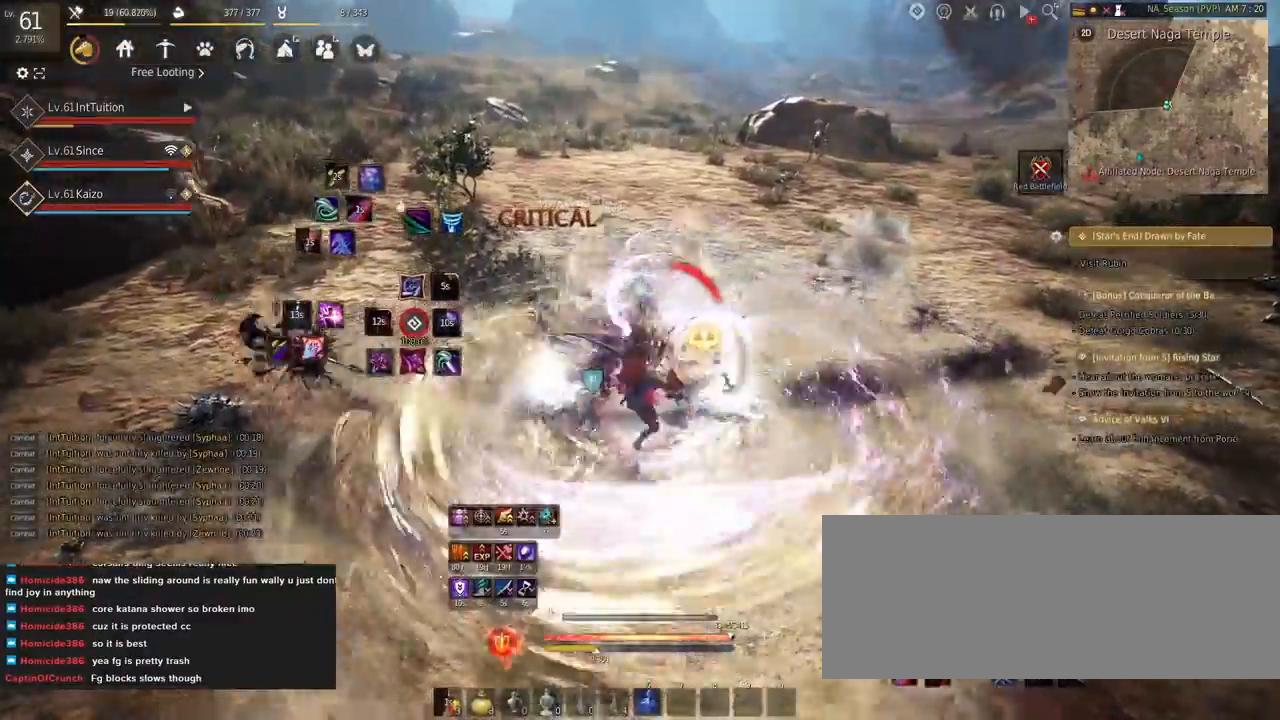
{"keys": ["s", "space"], "mouse": [], "events": [[100, "shift", "down"], [117, "s", "down"], [367, "shift", "up"], [484, "space", "down"]]}
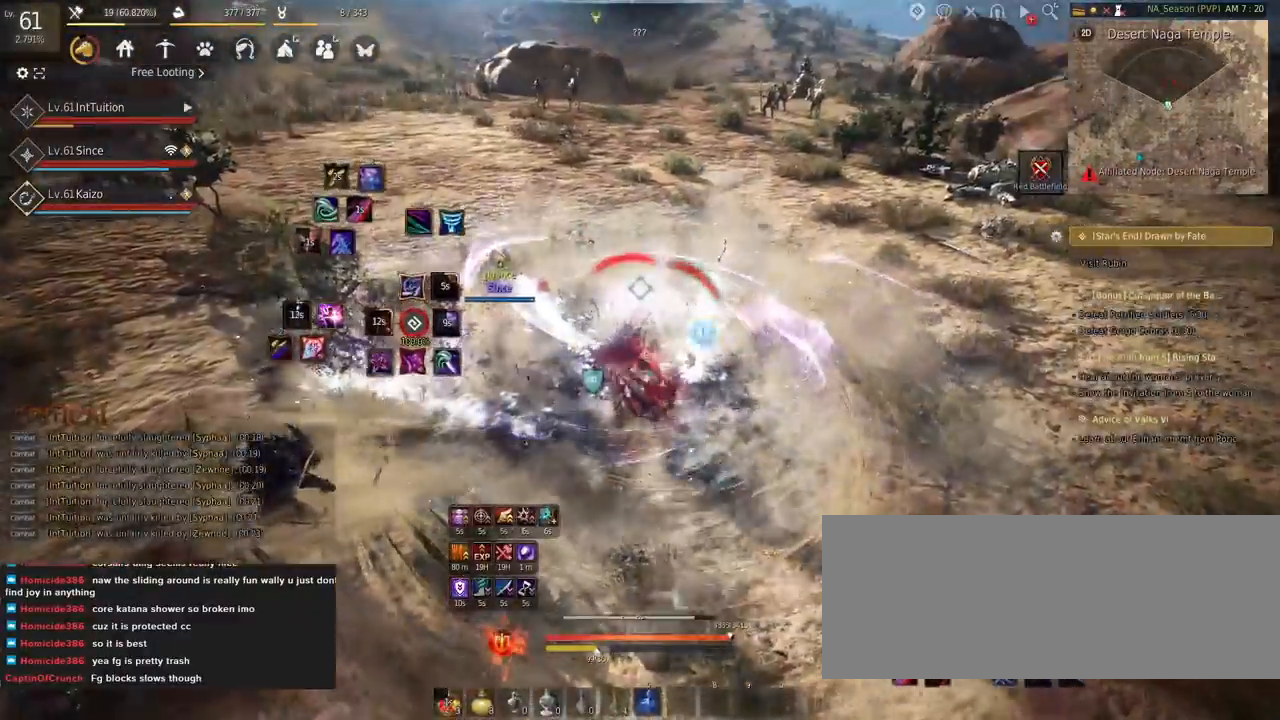
{"keys": ["space"], "mouse": [], "events": [[167, "s", "up"], [184, "space", "up"], [417, "space", "down"]]}
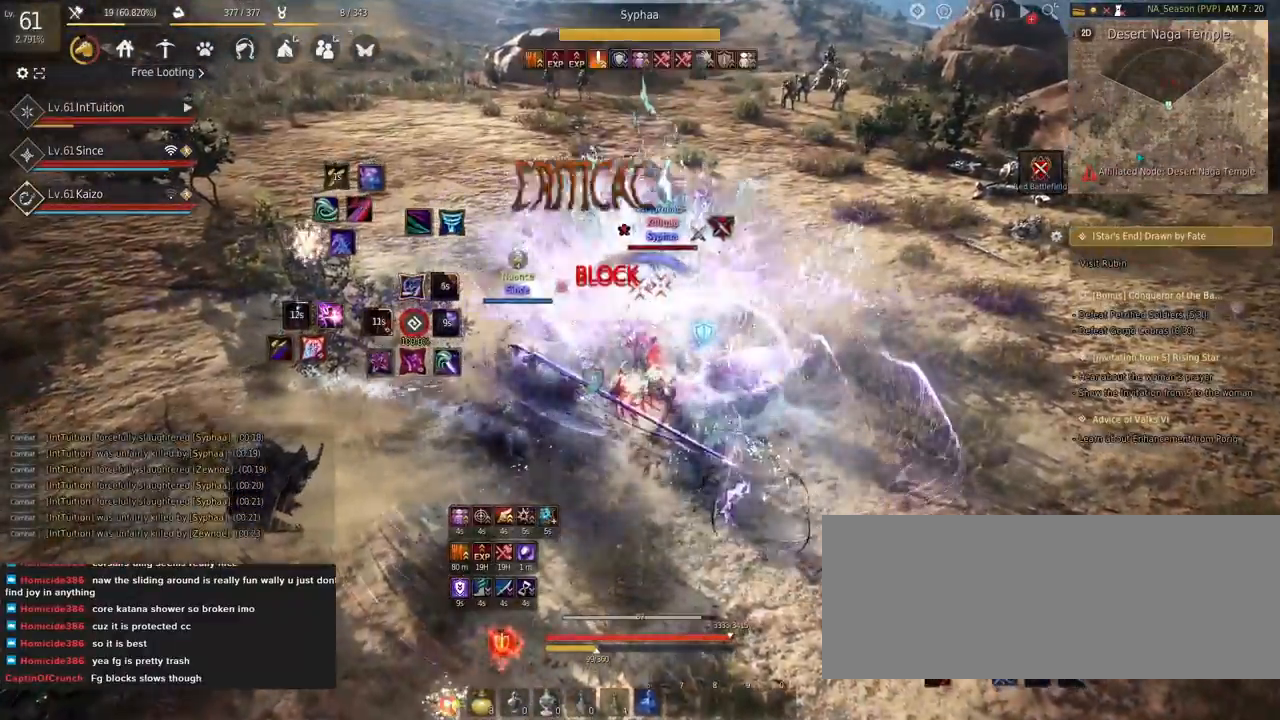
{"keys": ["e"], "mouse": [], "events": [[50, "space", "up"], [284, "e", "down"], [350, "e", "up"], [434, "e", "down"]]}
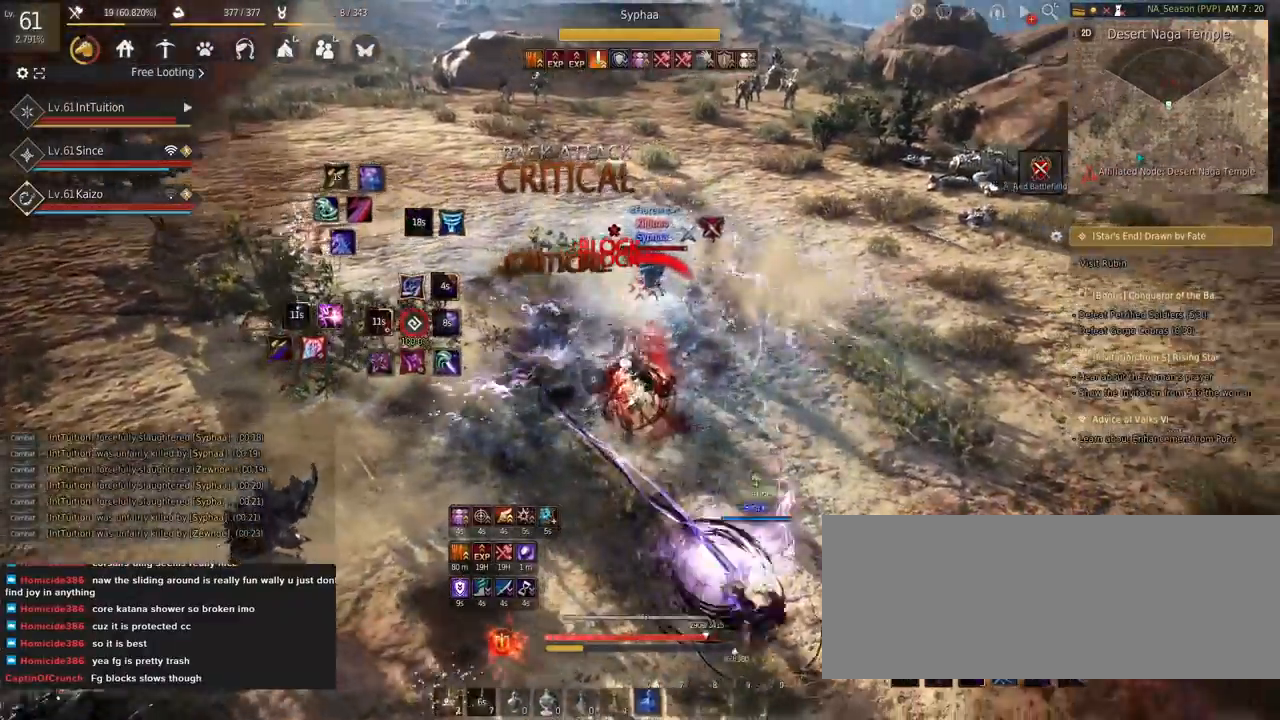
{"keys": [], "mouse": [], "events": [[17, "e", "up"]]}
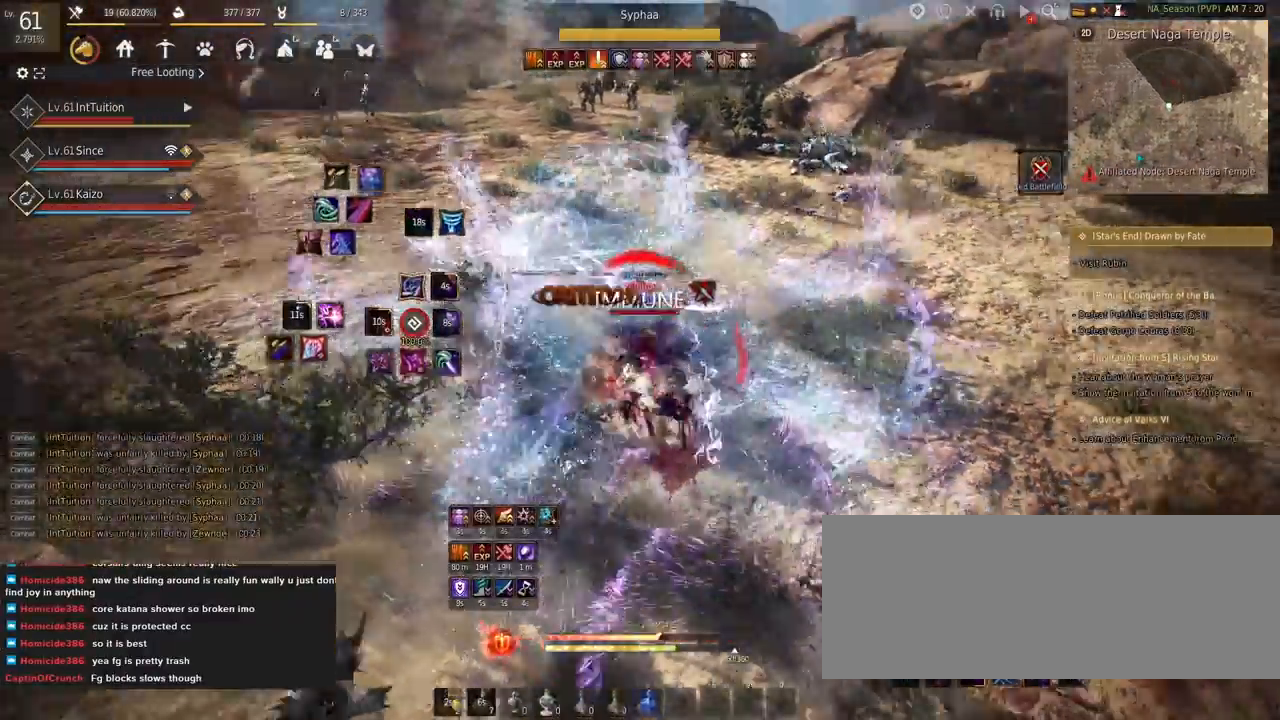
{"keys": [], "mouse": ["right"], "events": [[84, "shift", "down"], [117, "s", "down"], [284, "s", "up"], [284, "shift", "up"], [434, "mouse_right", "down"]]}
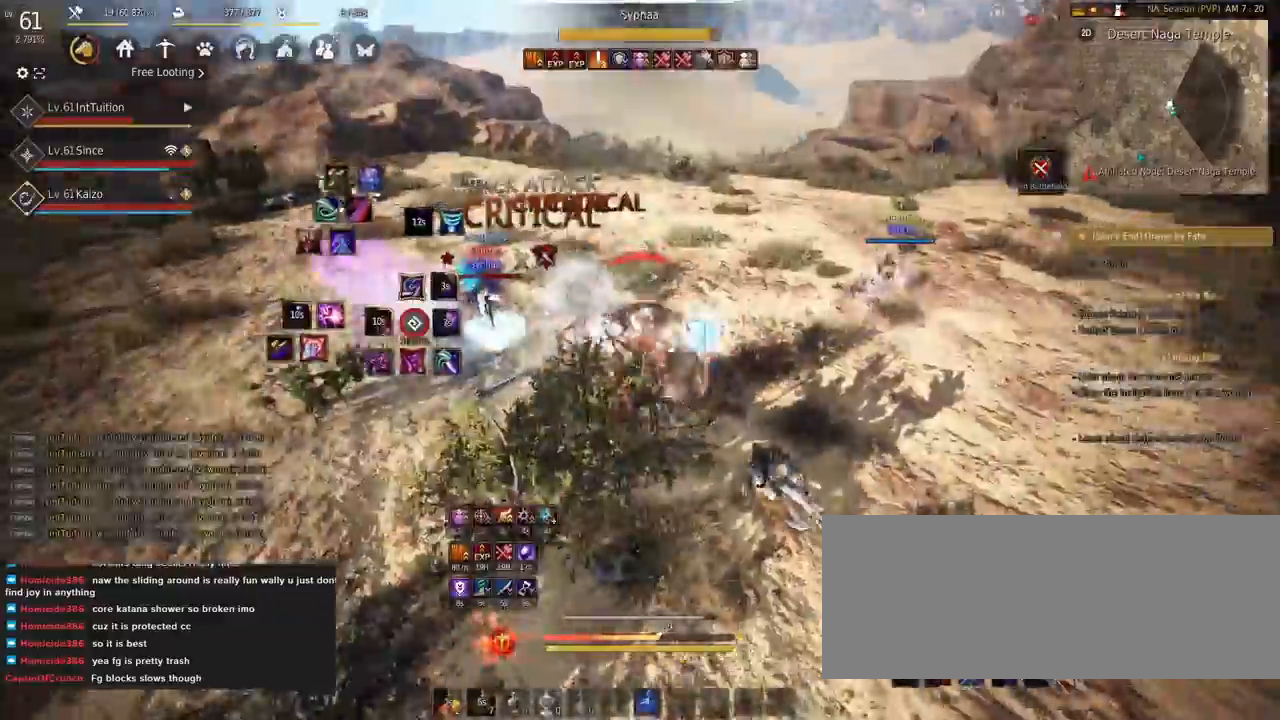
{"keys": ["shift", "w"], "mouse": [], "events": [[100, "mouse_right", "up"], [334, "shift", "down"], [334, "w", "down"]]}
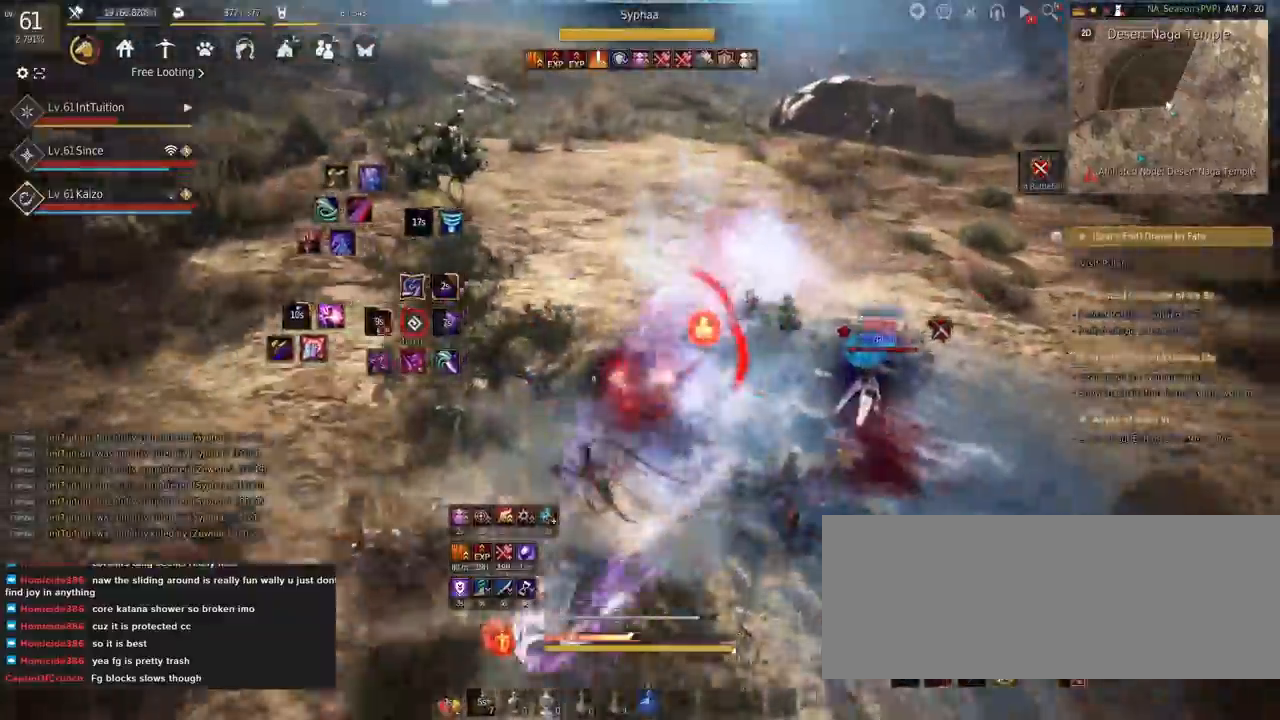
{"keys": ["space", "w"], "mouse": [], "events": [[100, "w", "up"], [250, "mouse_left", "down"], [350, "w", "down"], [367, "mouse_left", "up"], [367, "shift", "up"], [384, "space", "down"]]}
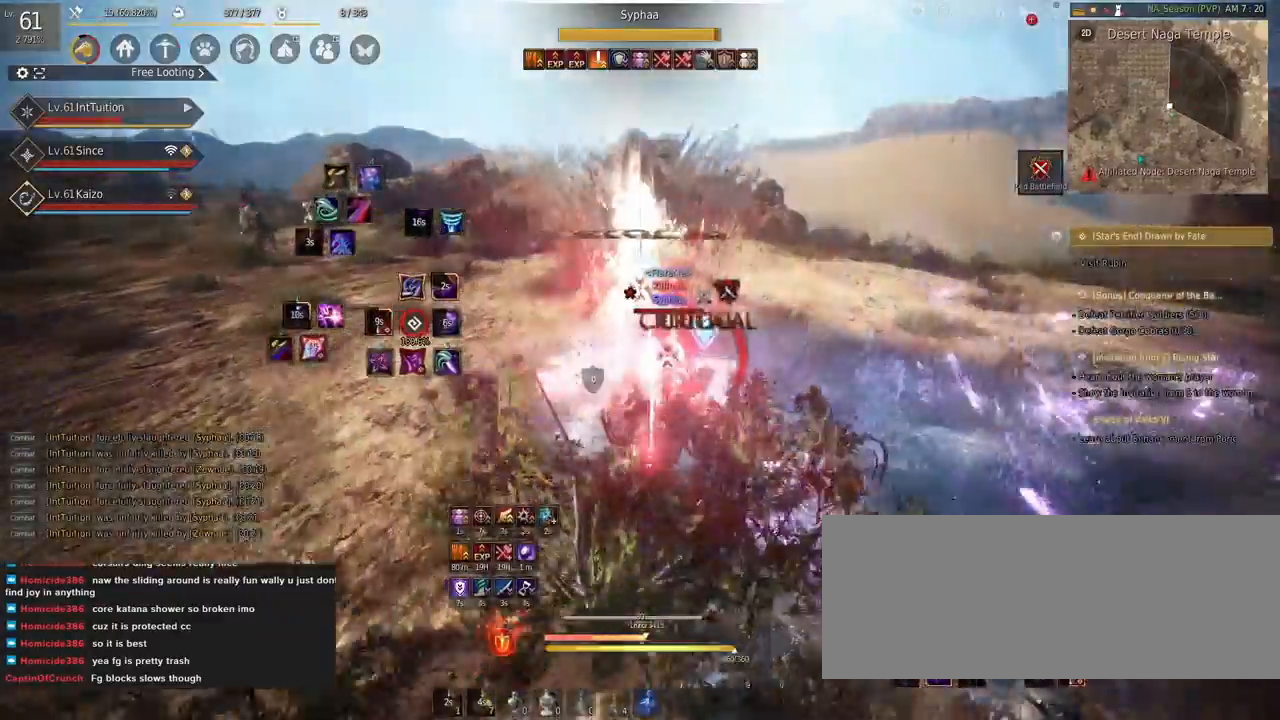
{"keys": ["e"], "mouse": [], "events": [[184, "w", "up"], [234, "space", "up"], [300, "e", "down"], [367, "e", "up"], [450, "e", "down"]]}